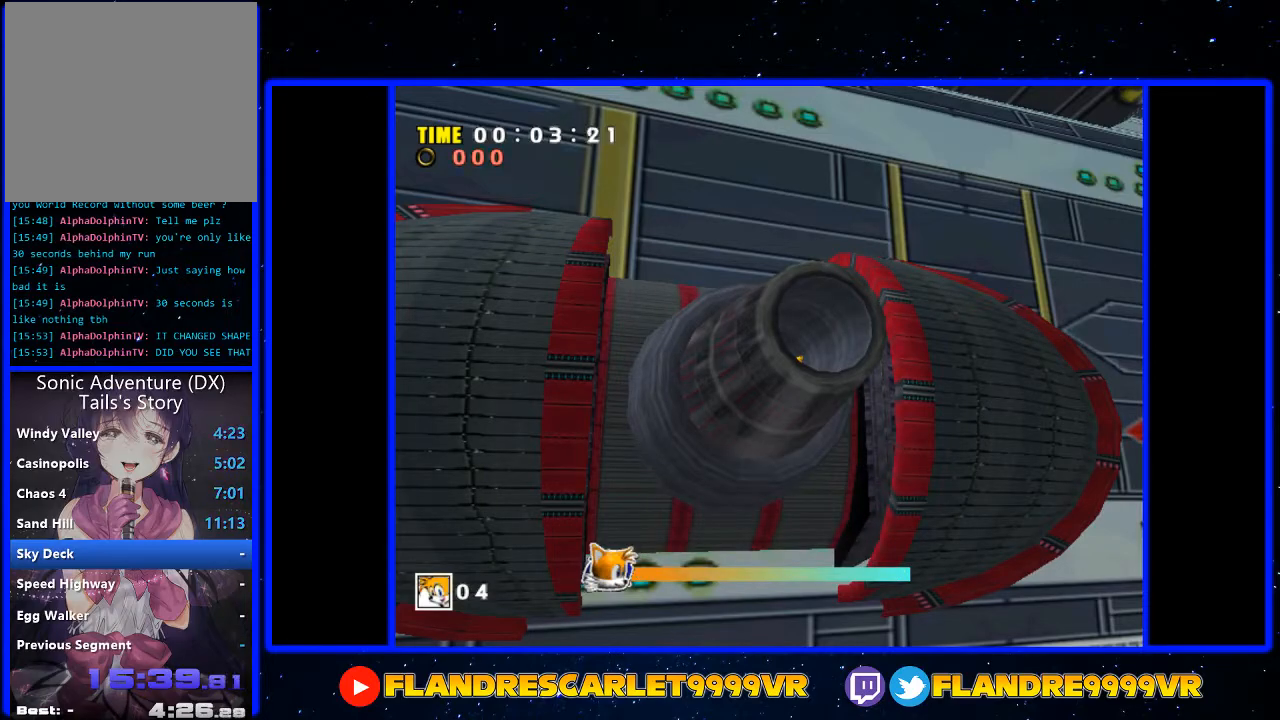
Gameplay with a controller (Xbox layout); each line is a JSON object with the inputs held at the frame after it. "events" lists button and stick changes between this image and that frame as [ms after this image, input, new state], when the widget could be followed in between. Not read: L3 R3.
{"buttons": [], "left_stick": "up-left", "right_stick": "center", "events": [[333, "L2", "up"], [333, "left_stick", "up-left"]]}
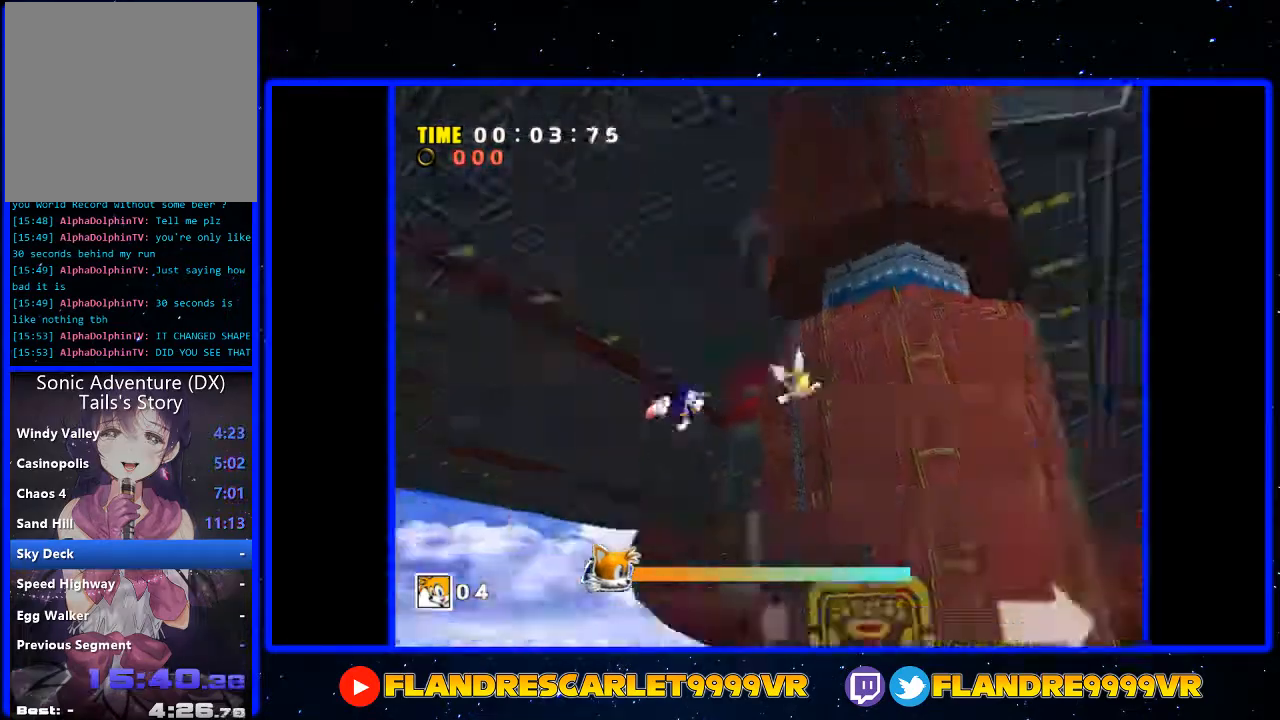
{"buttons": ["A"], "left_stick": "up-left", "right_stick": "center", "events": [[167, "A", "down"], [233, "A", "up"], [300, "A", "down"]]}
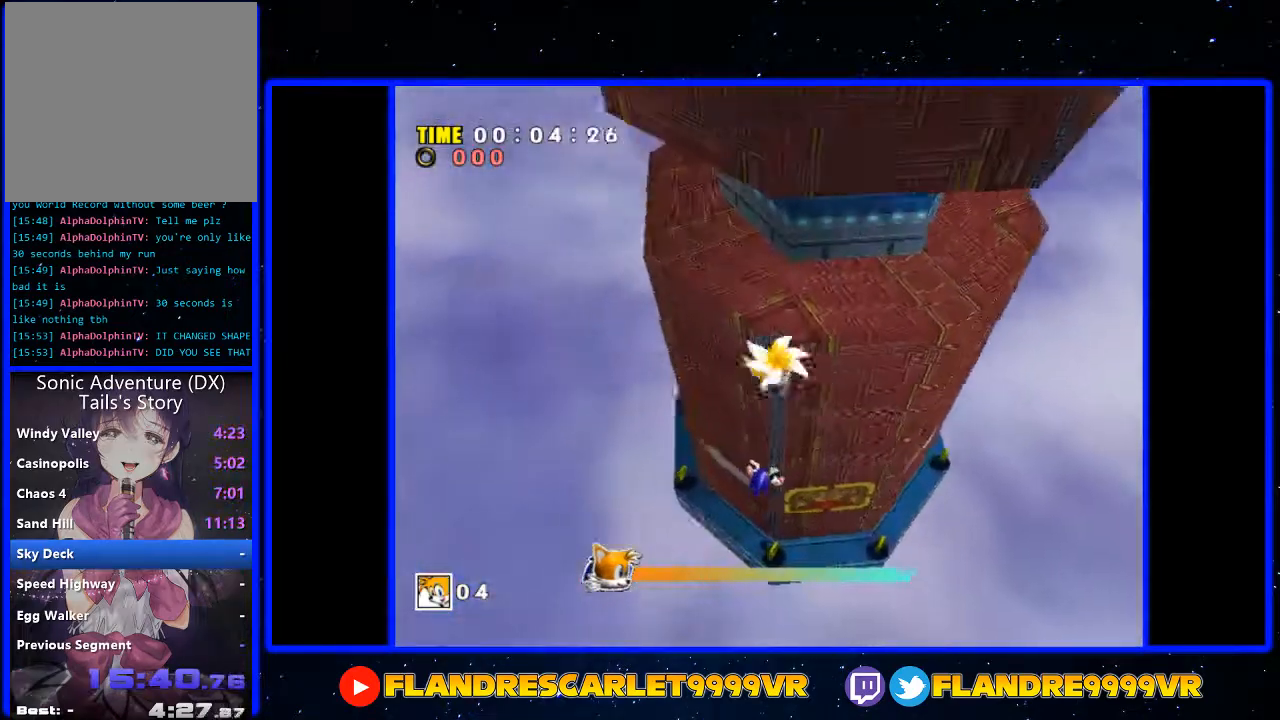
{"buttons": ["A", "R2"], "left_stick": "up-left", "right_stick": "center", "events": [[33, "R2", "down"]]}
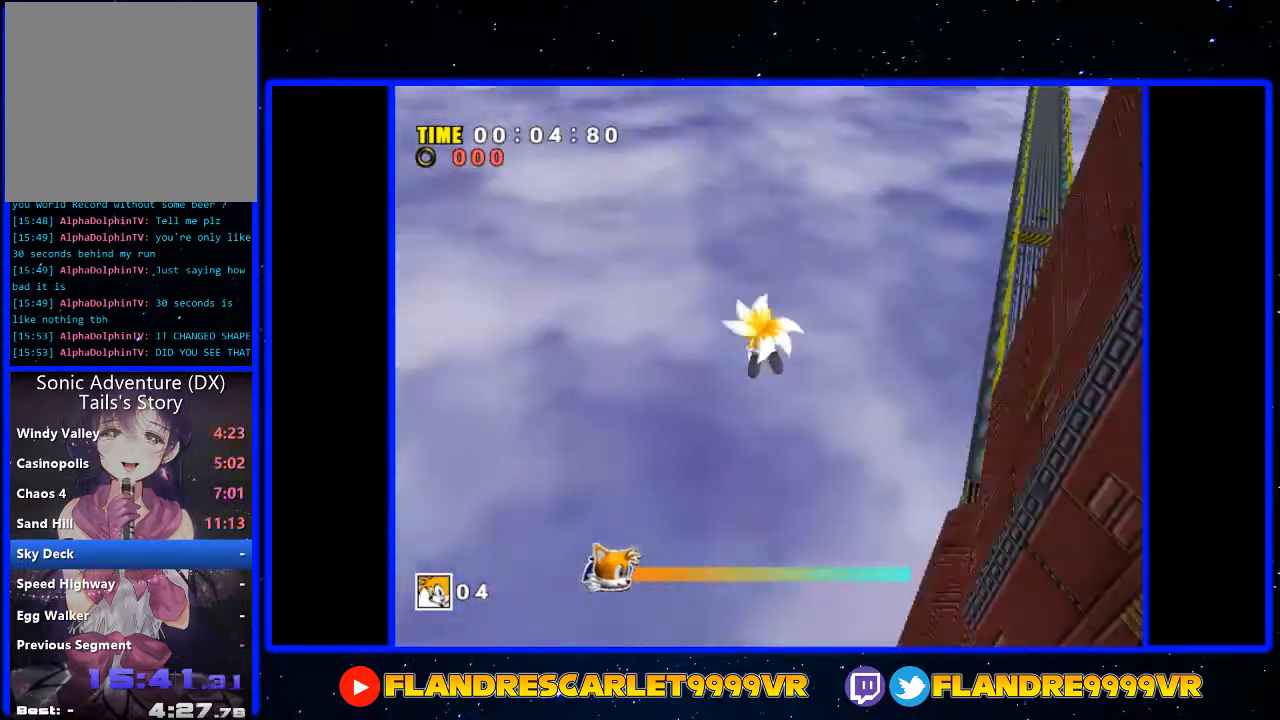
{"buttons": ["A"], "left_stick": "up-left", "right_stick": "center", "events": [[67, "left_stick", "up"], [167, "R2", "up"], [500, "left_stick", "up-left"]]}
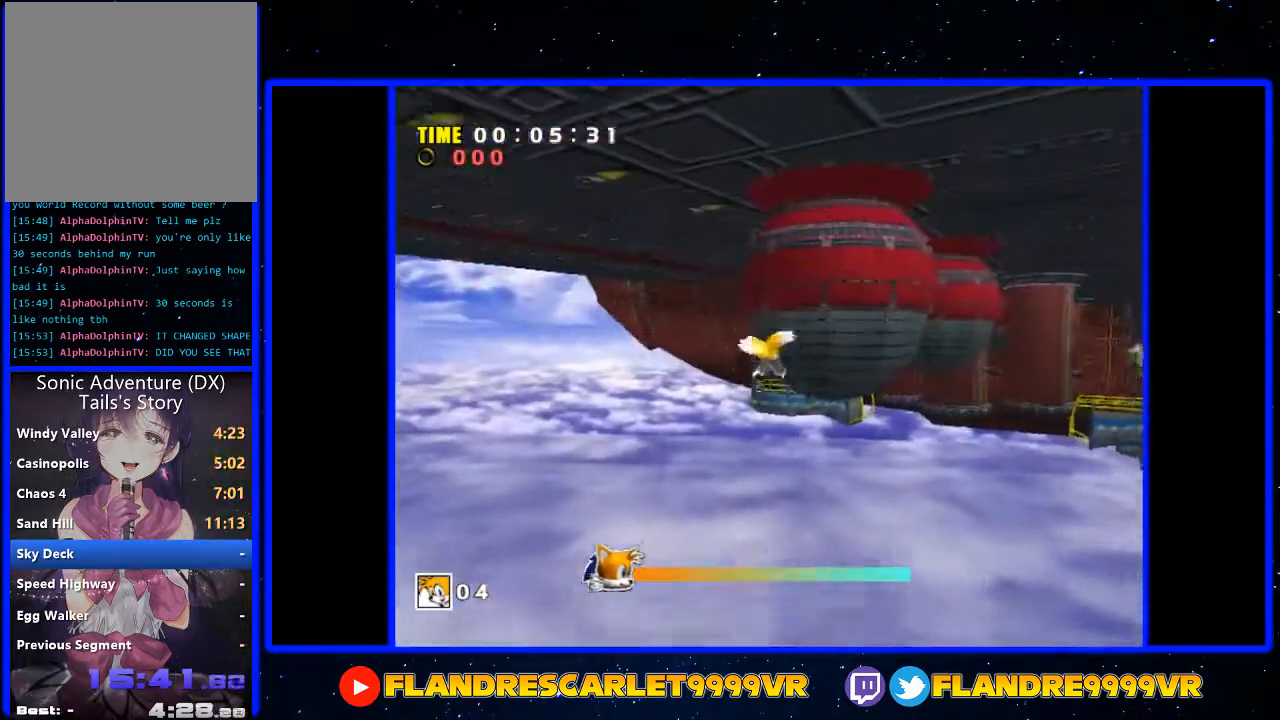
{"buttons": ["A"], "left_stick": "up", "right_stick": "center", "events": [[167, "left_stick", "up"]]}
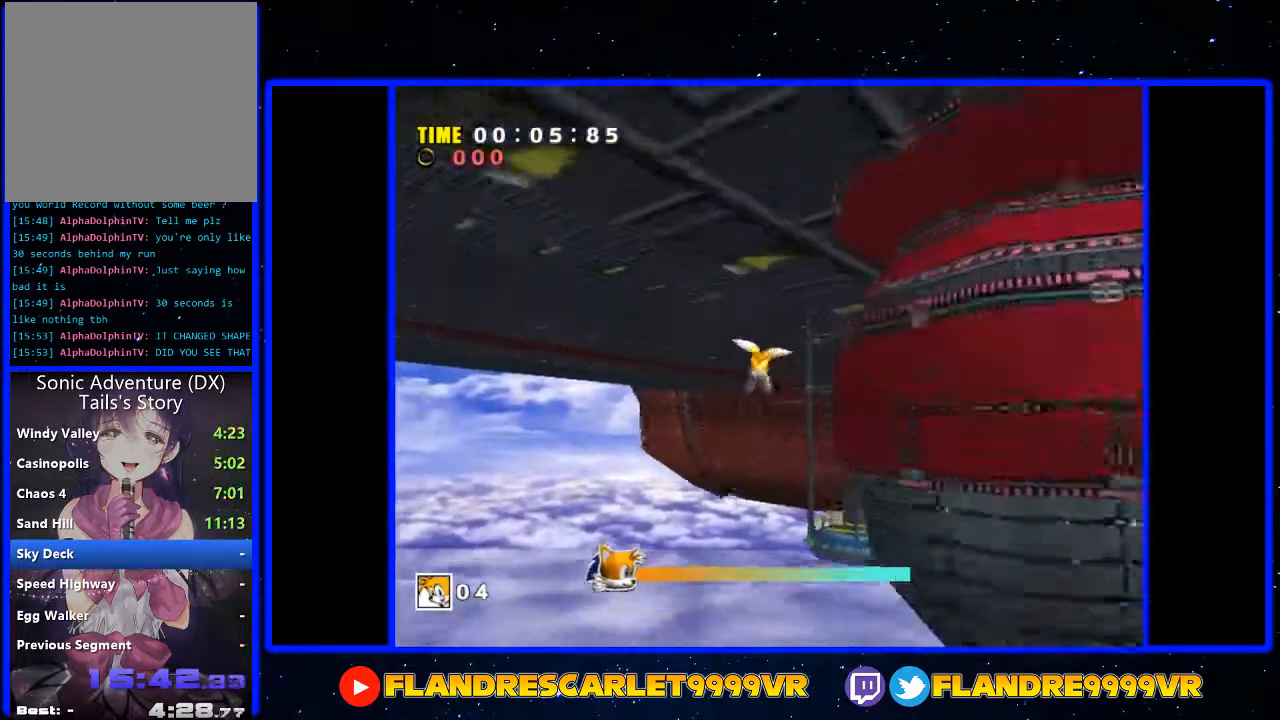
{"buttons": ["A"], "left_stick": "up", "right_stick": "center", "events": []}
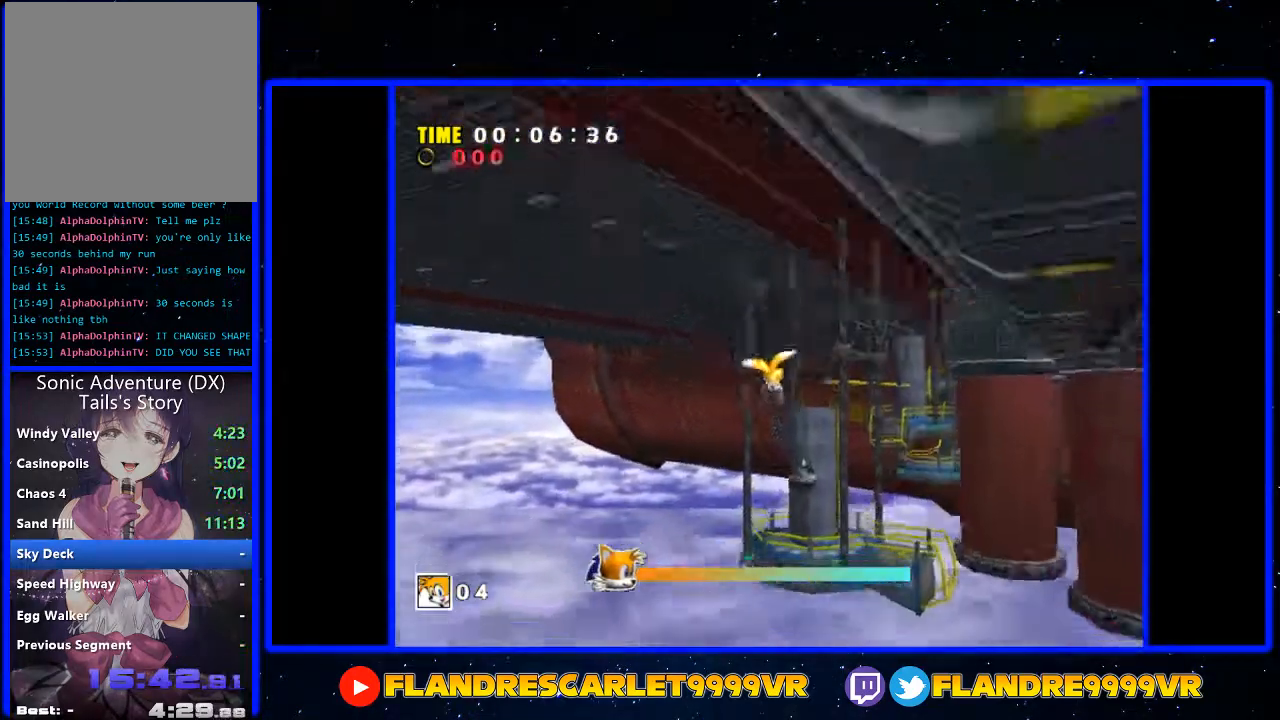
{"buttons": [], "left_stick": "up", "right_stick": "center", "events": [[433, "A", "up"]]}
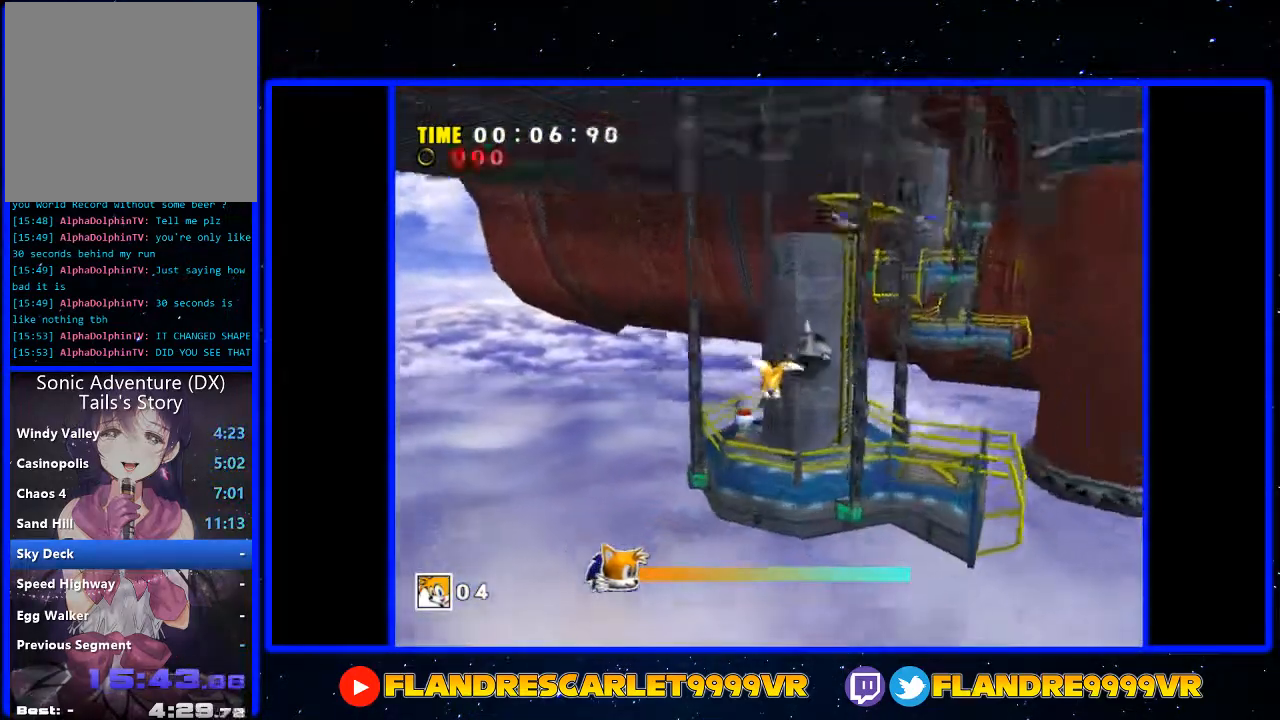
{"buttons": [], "left_stick": "up-right", "right_stick": "center", "events": [[467, "left_stick", "up-right"]]}
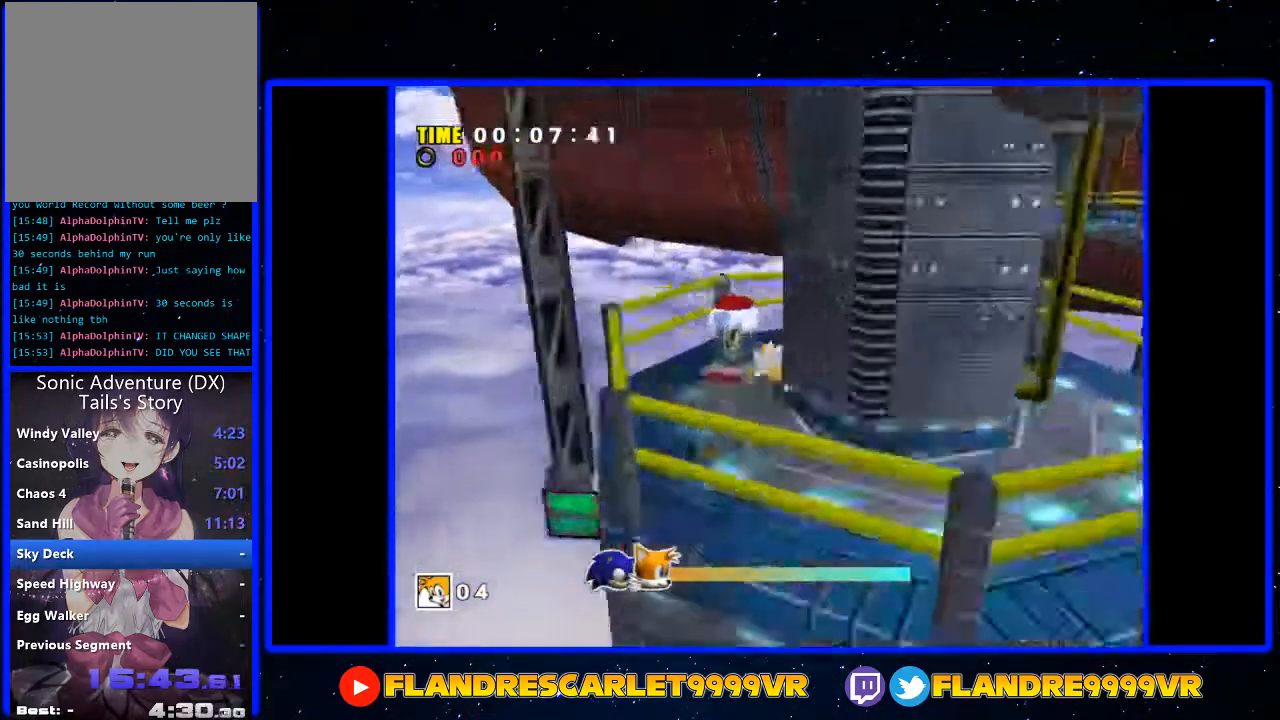
{"buttons": ["A"], "left_stick": "up", "right_stick": "center", "events": [[333, "A", "down"], [467, "left_stick", "up"]]}
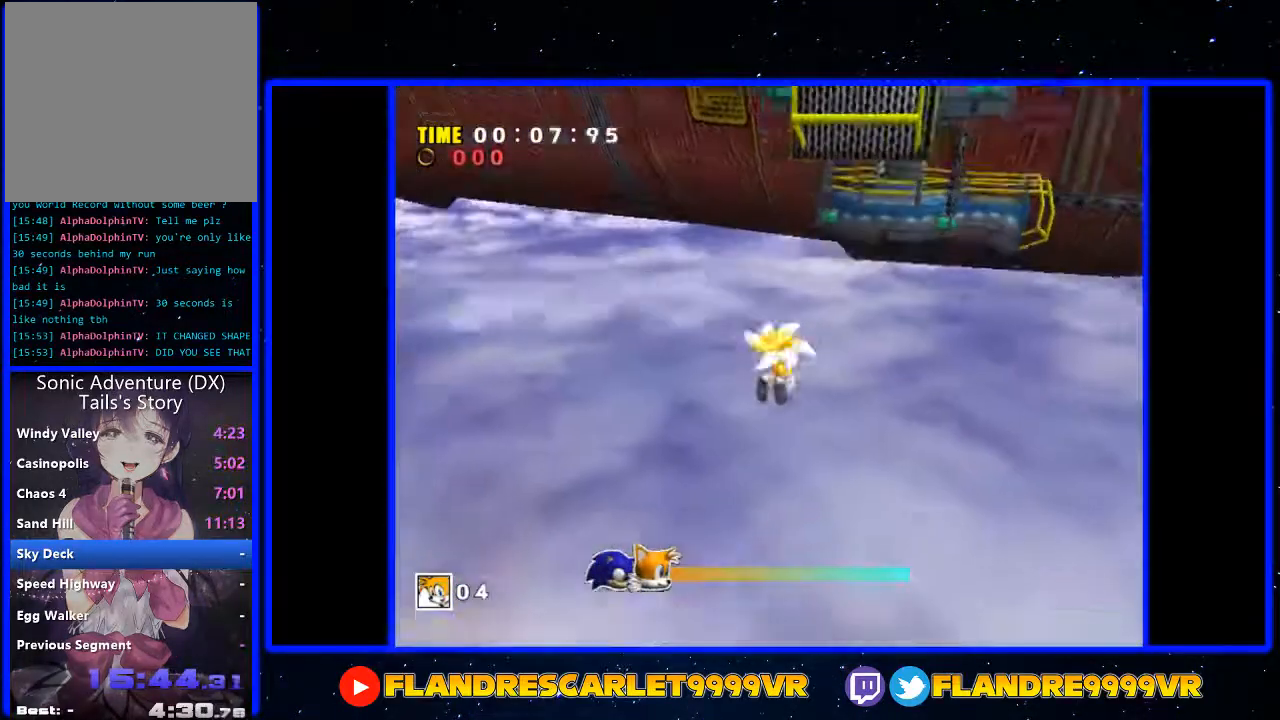
{"buttons": [], "left_stick": "up", "right_stick": "center", "events": [[267, "A", "up"]]}
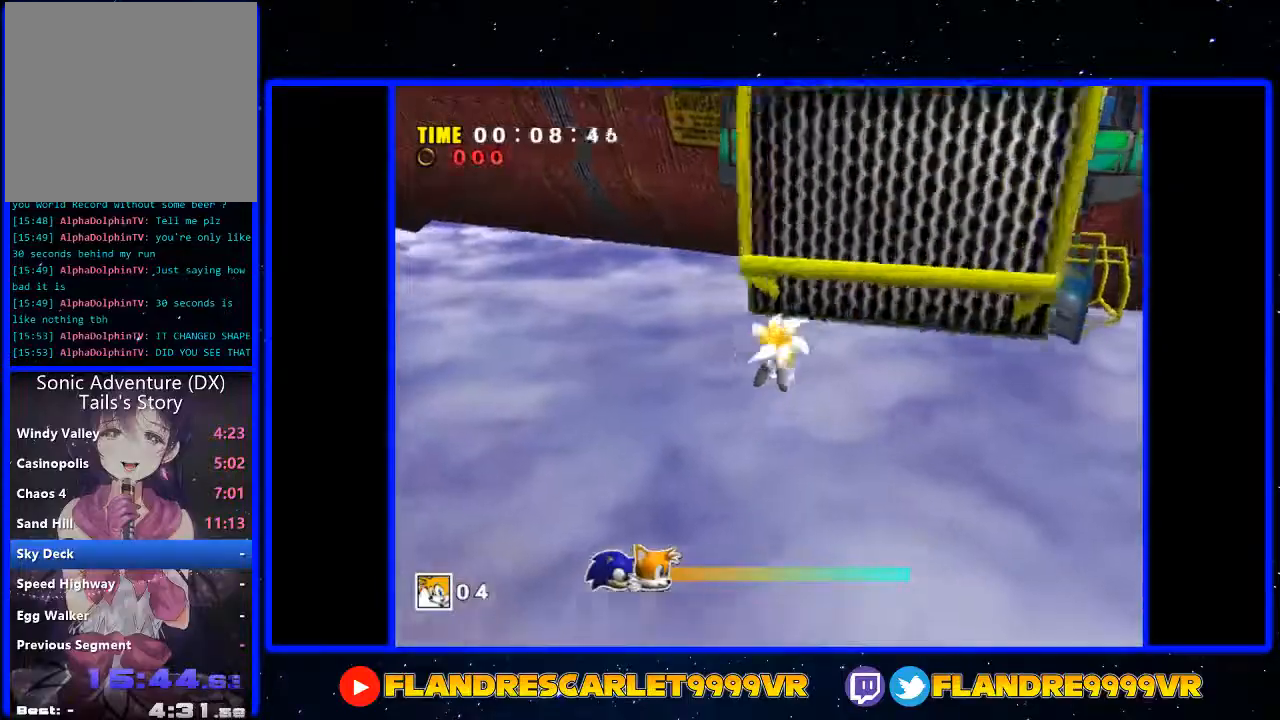
{"buttons": [], "left_stick": "up", "right_stick": "center", "events": [[100, "A", "down"], [500, "A", "up"]]}
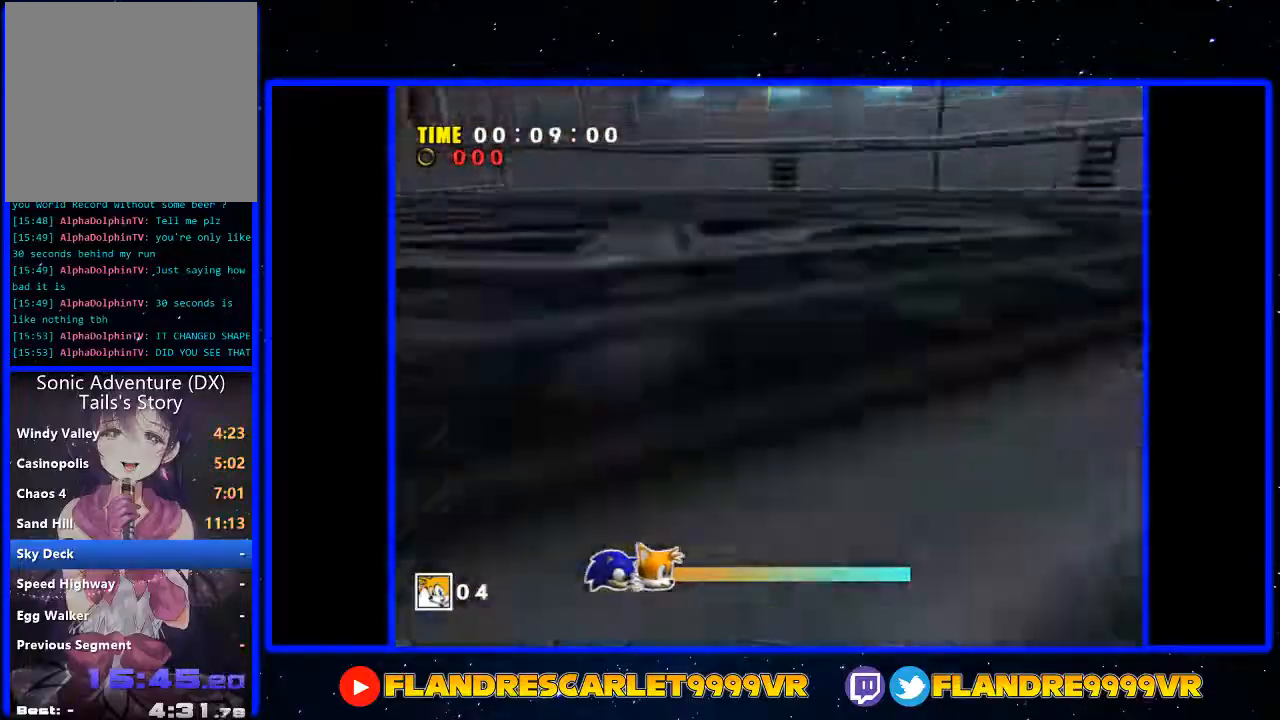
{"buttons": [], "left_stick": "up", "right_stick": "center", "events": [[100, "A", "down"], [300, "A", "up"]]}
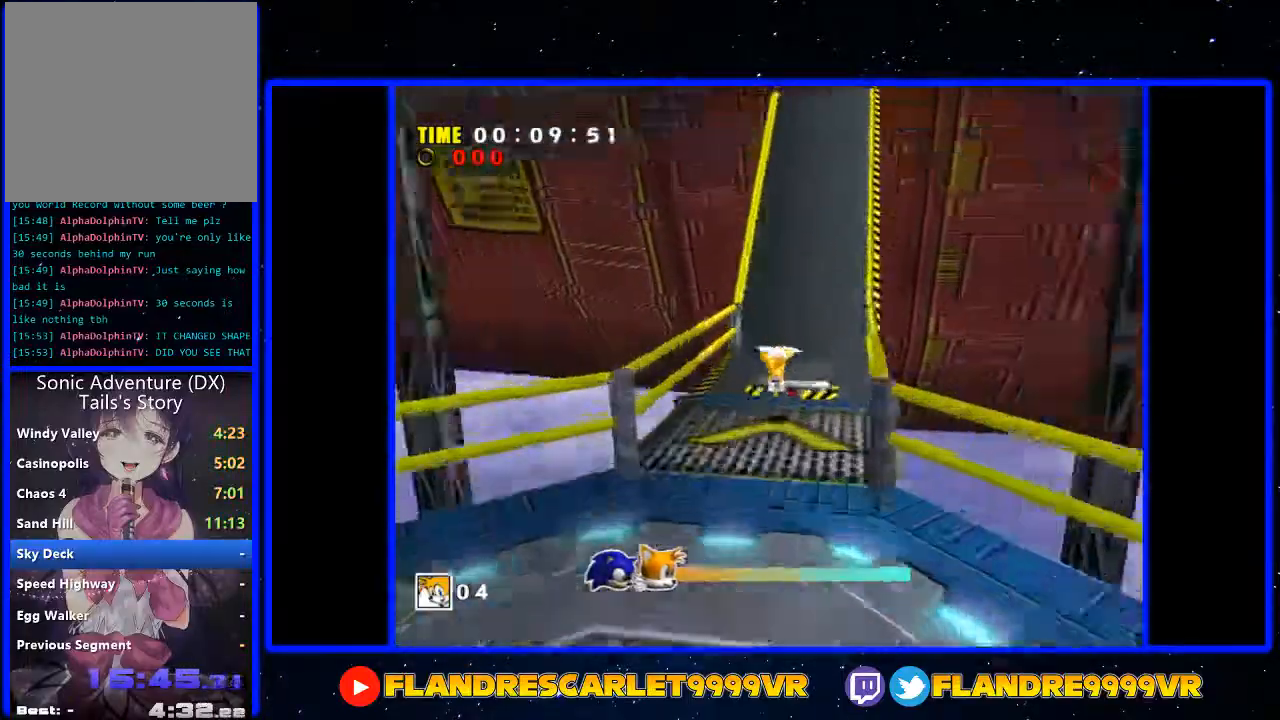
{"buttons": [], "left_stick": "up", "right_stick": "center", "events": []}
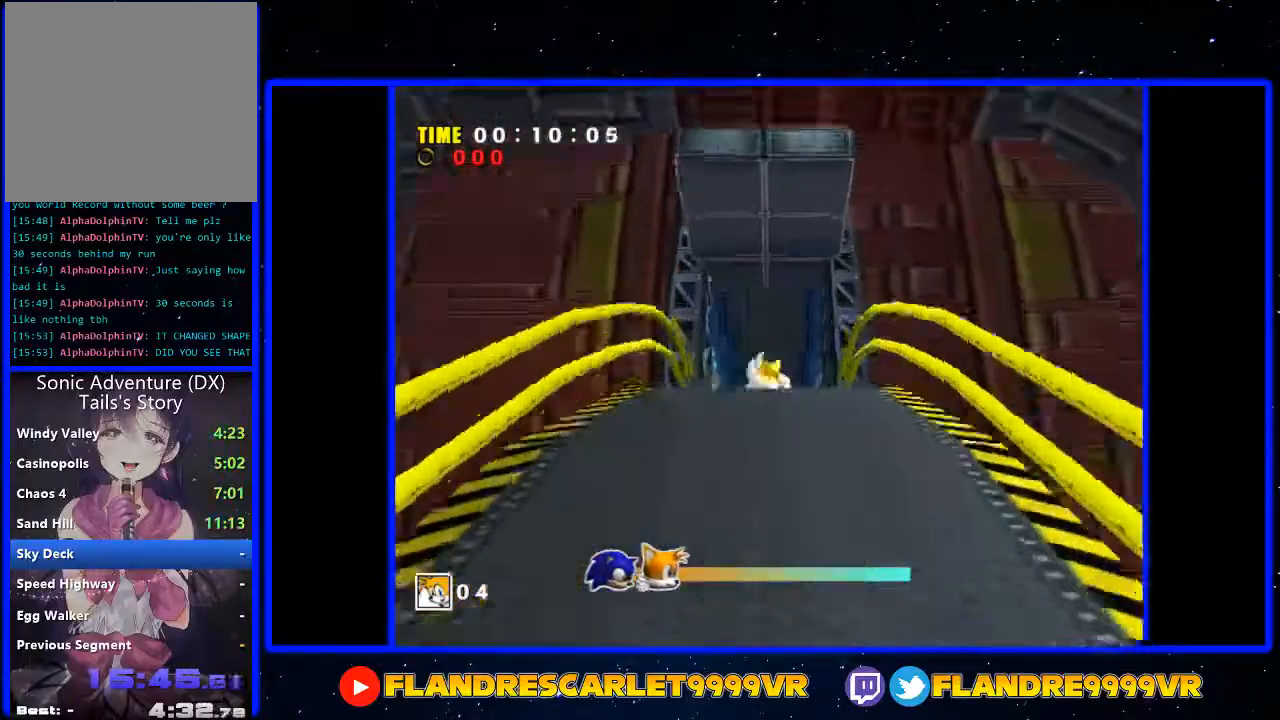
{"buttons": ["X"], "left_stick": "up", "right_stick": "center", "events": [[33, "X", "down"], [133, "X", "up"], [500, "X", "down"]]}
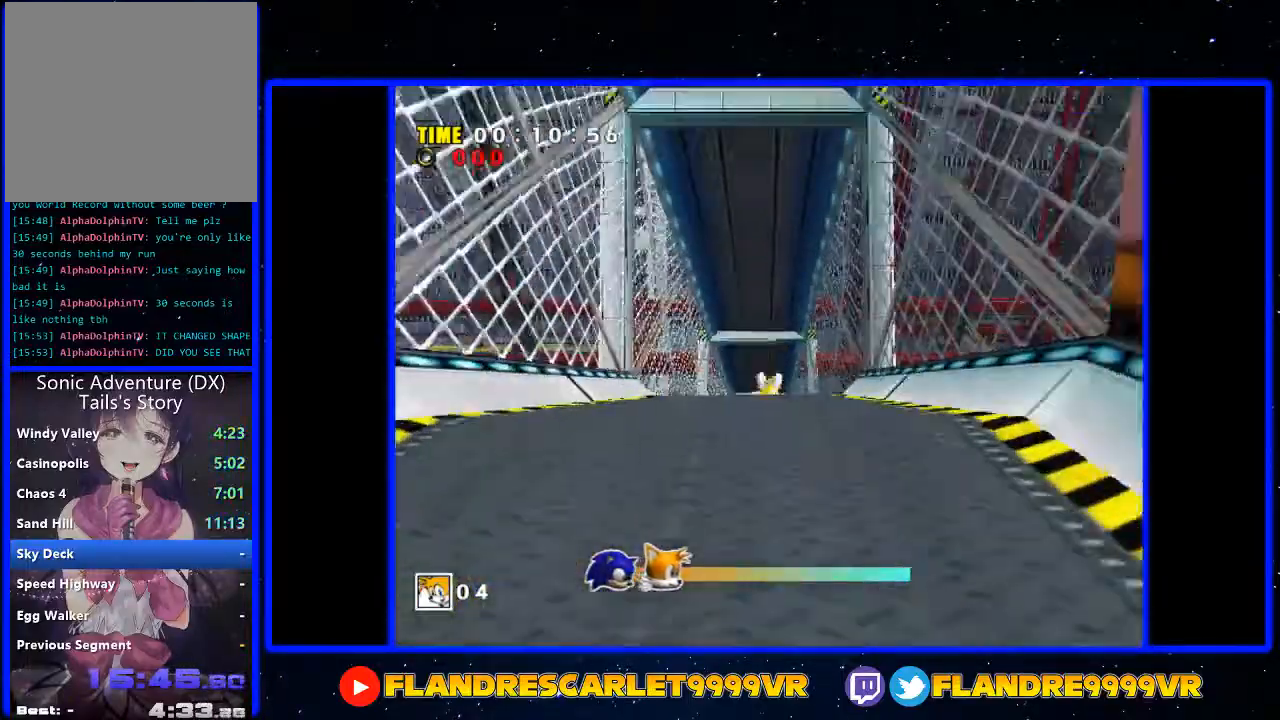
{"buttons": [], "left_stick": "up", "right_stick": "center", "events": [[67, "X", "up"]]}
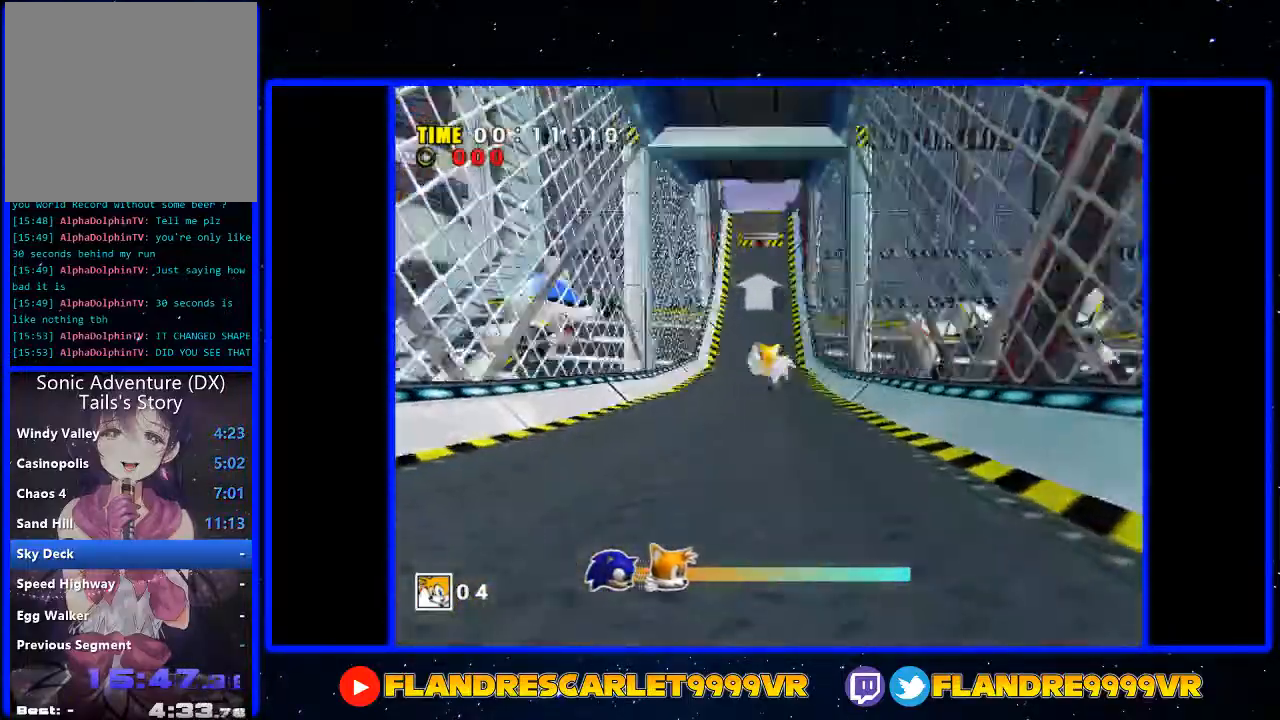
{"buttons": ["A"], "left_stick": "up", "right_stick": "center", "events": [[267, "A", "down"]]}
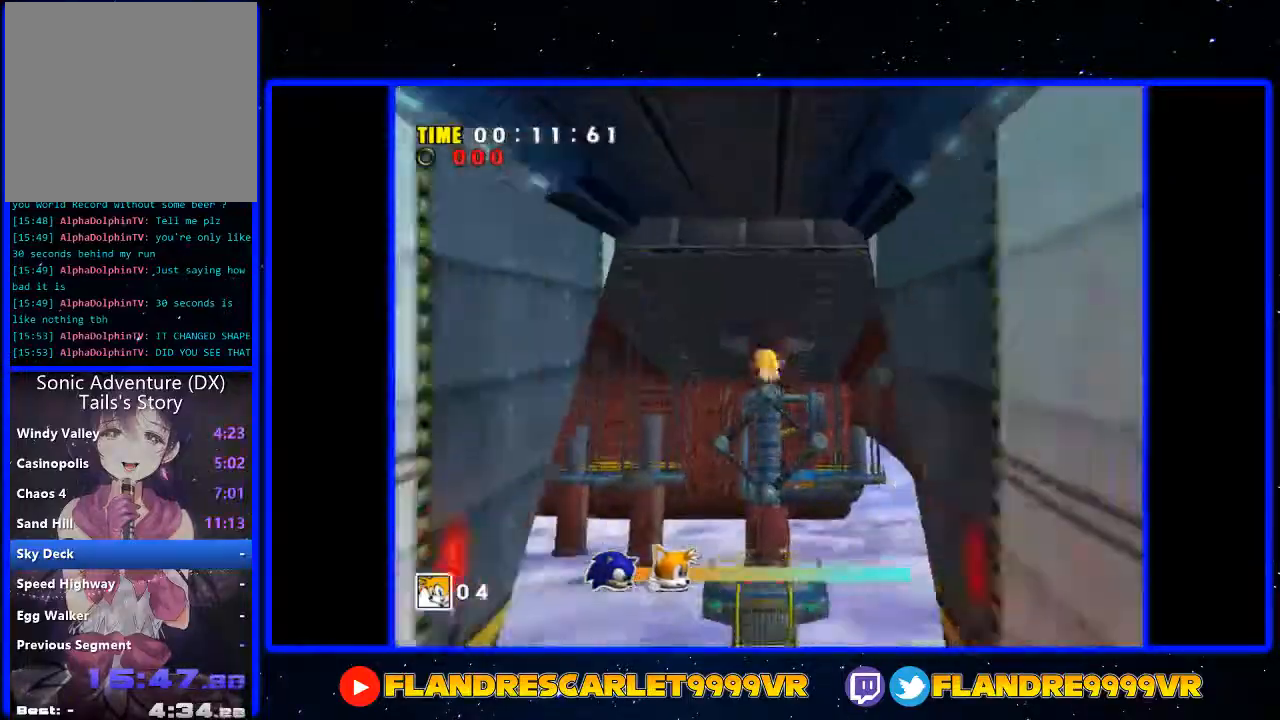
{"buttons": ["A"], "left_stick": "up", "right_stick": "center", "events": []}
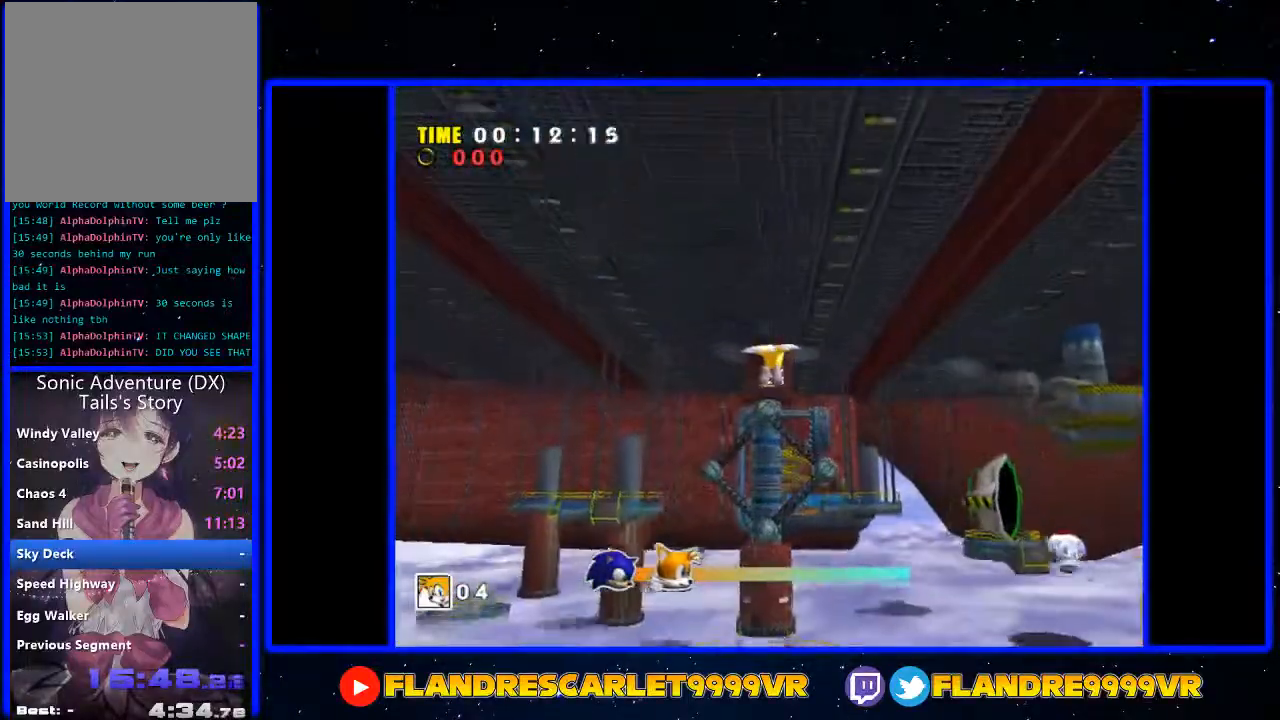
{"buttons": ["A"], "left_stick": "up", "right_stick": "center", "events": []}
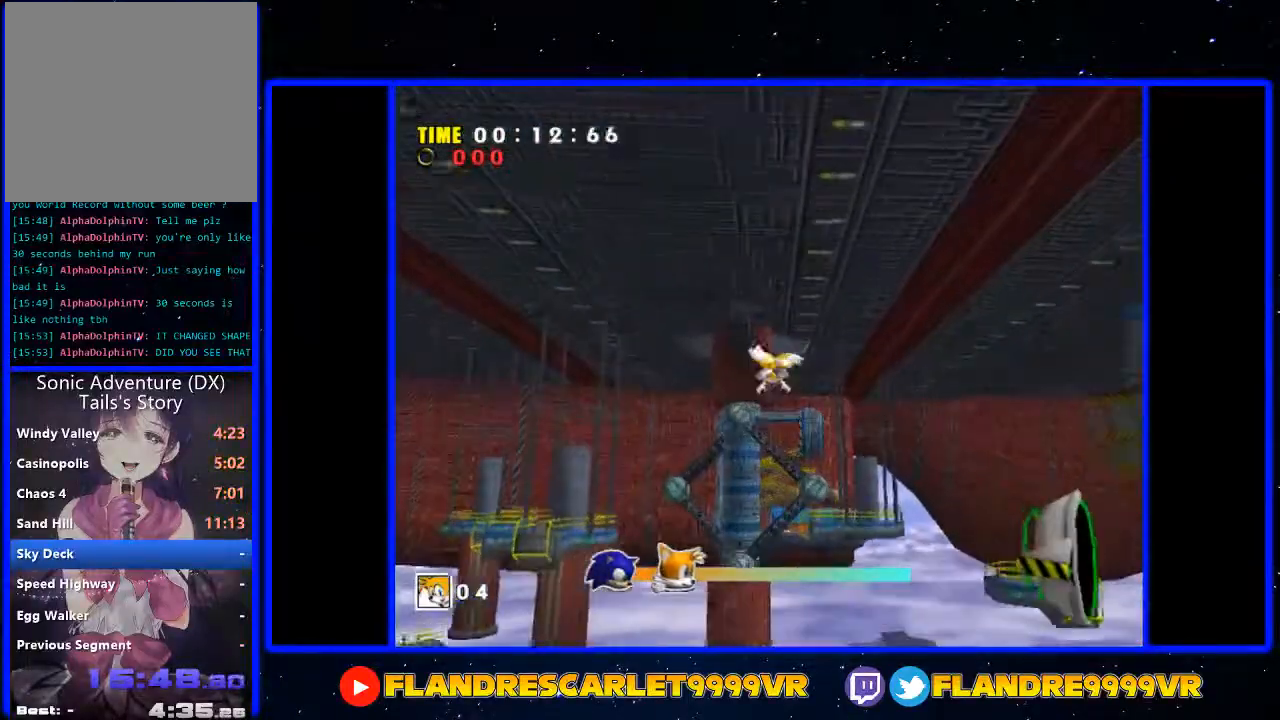
{"buttons": ["A"], "left_stick": "up", "right_stick": "center", "events": []}
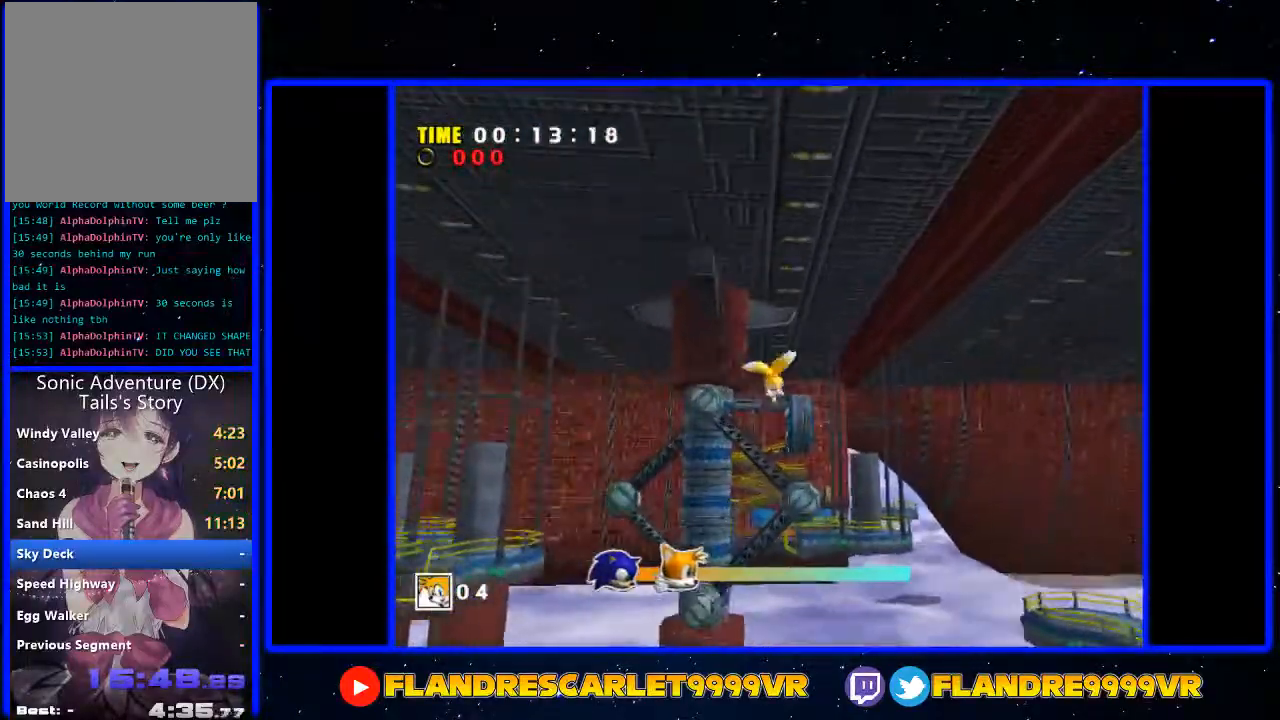
{"buttons": ["A"], "left_stick": "up", "right_stick": "center", "events": []}
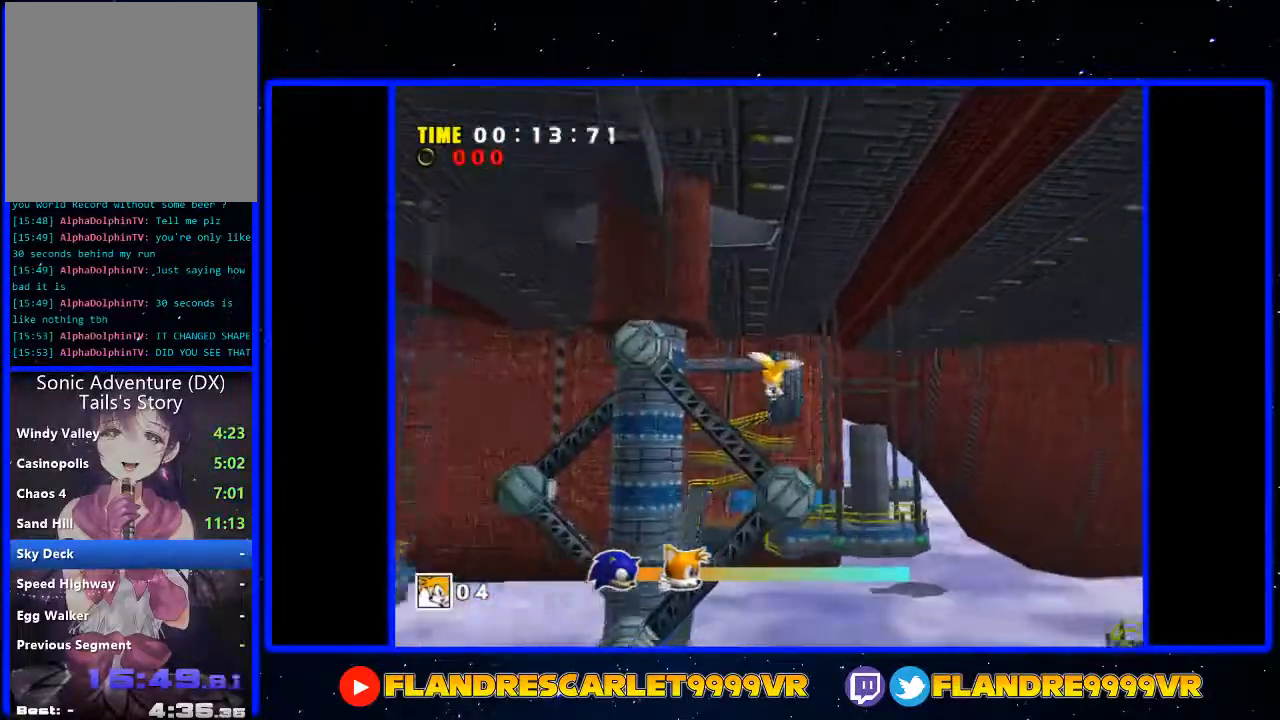
{"buttons": [], "left_stick": "up", "right_stick": "center", "events": [[233, "A", "up"]]}
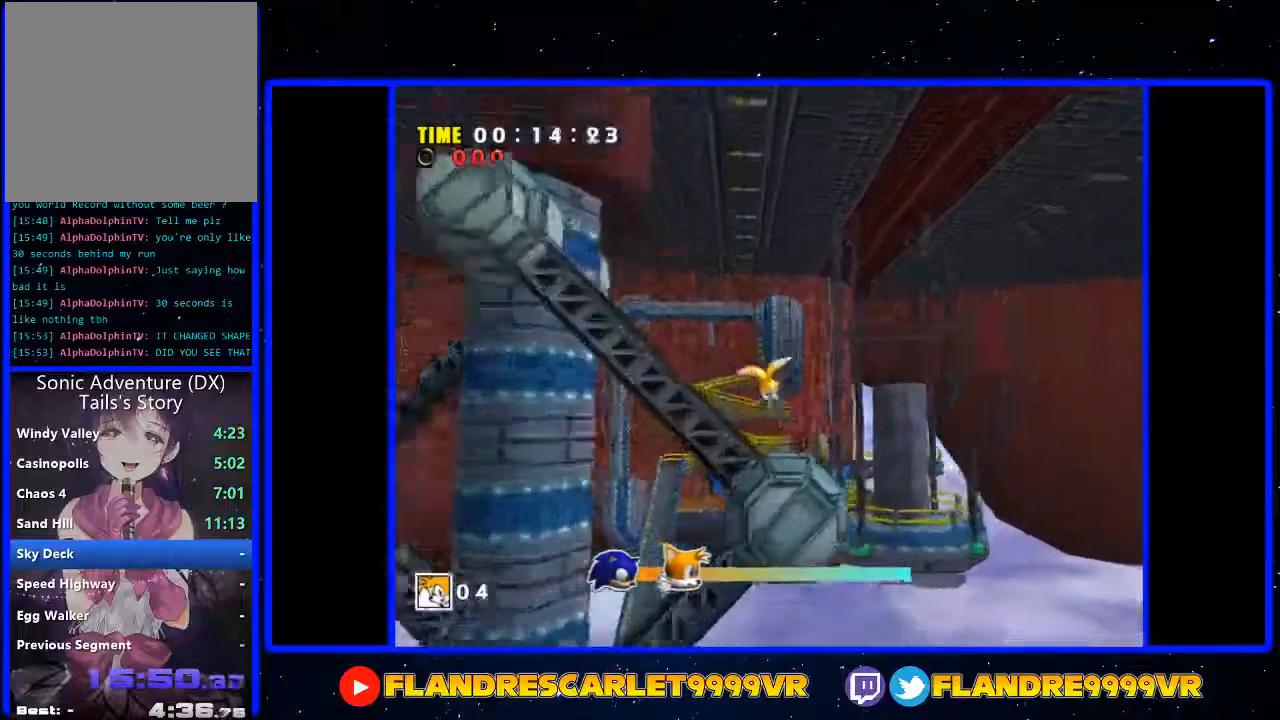
{"buttons": ["A"], "left_stick": "up-right", "right_stick": "center", "events": [[100, "left_stick", "up-right"], [233, "A", "down"]]}
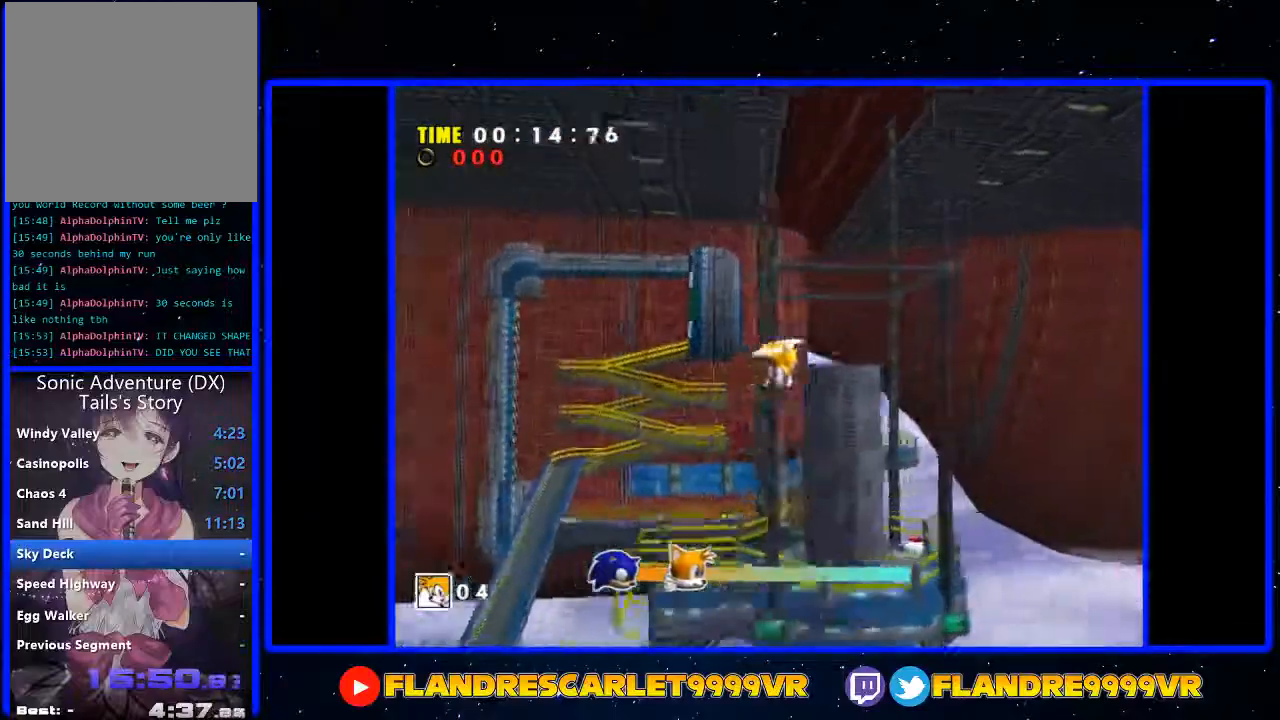
{"buttons": [], "left_stick": "up", "right_stick": "center", "events": [[133, "left_stick", "up"], [467, "A", "up"]]}
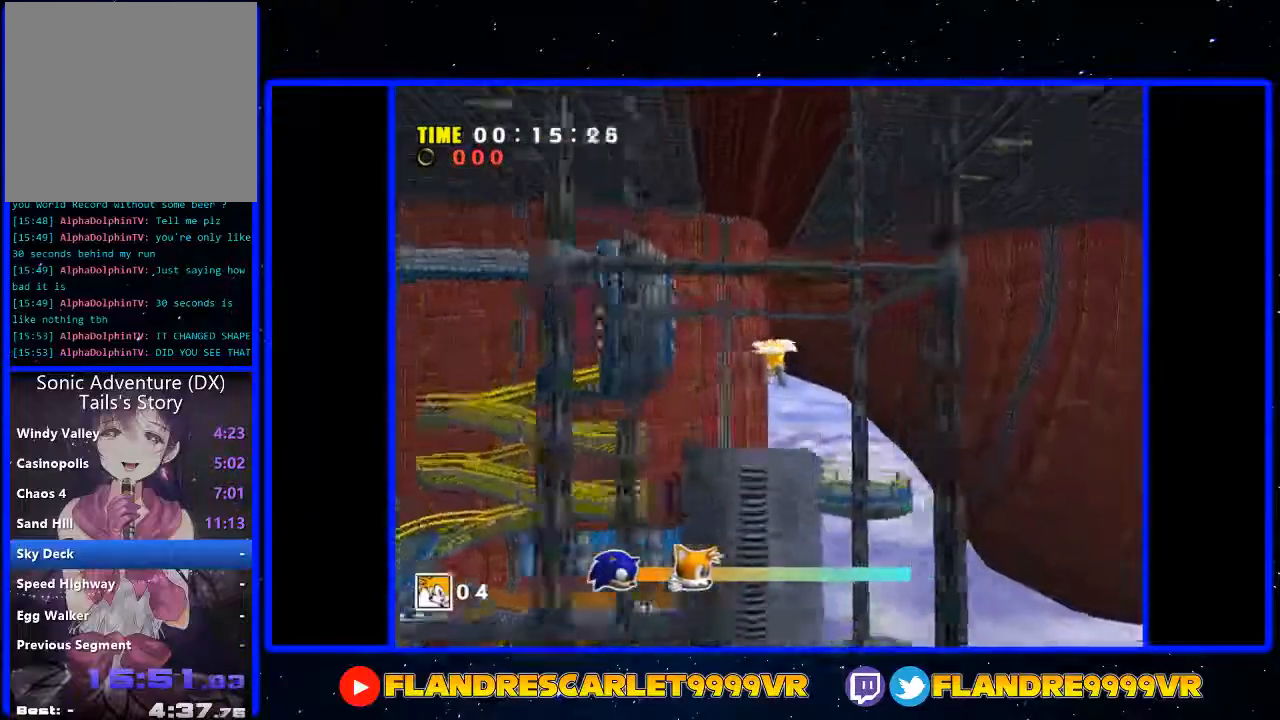
{"buttons": [], "left_stick": "up", "right_stick": "center", "events": []}